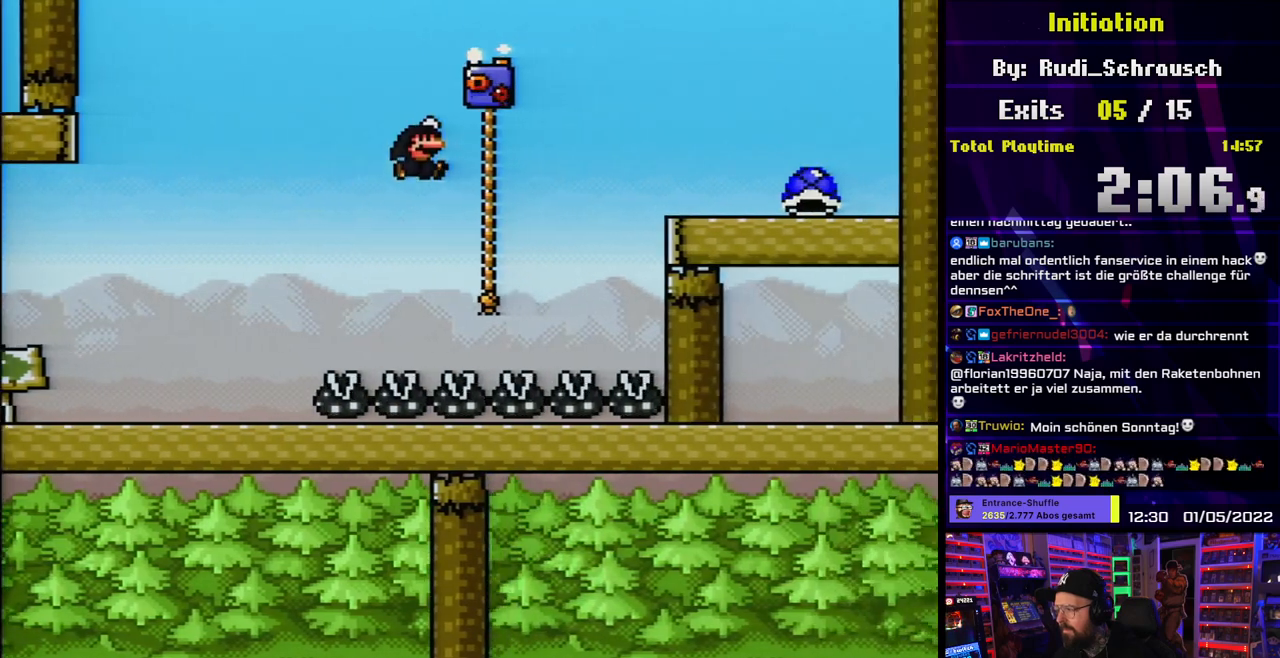
Gameplay with a controller (Nintendo layout); each line is a JSON object with the inputs held at the frame after it. "events" lists button and stick changes between this image and that frame as [ms after this image, input, new state], when the widget could be followed in between. Not read: L3 R3.
{"buttons": ["Y", "DPAD_RIGHT"], "events": [[67, "DPAD_RIGHT", "up"], [83, "DPAD_UP", "down"], [133, "DPAD_RIGHT", "down"], [150, "B", "down"], [183, "DPAD_UP", "up"], [217, "B", "up"], [300, "B", "down"], [417, "B", "up"]]}
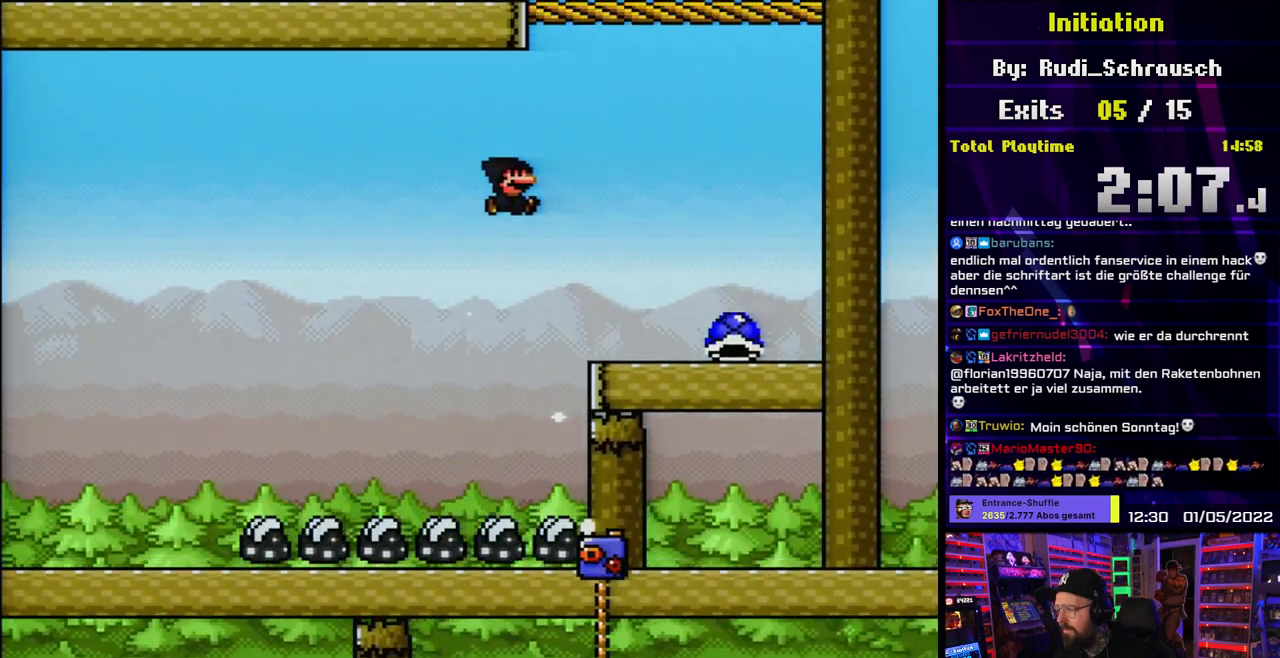
{"buttons": ["B", "Y", "DPAD_LEFT"], "events": [[367, "B", "down"], [383, "DPAD_UP", "down"], [400, "DPAD_RIGHT", "up"], [417, "DPAD_LEFT", "down"], [417, "DPAD_UP", "up"]]}
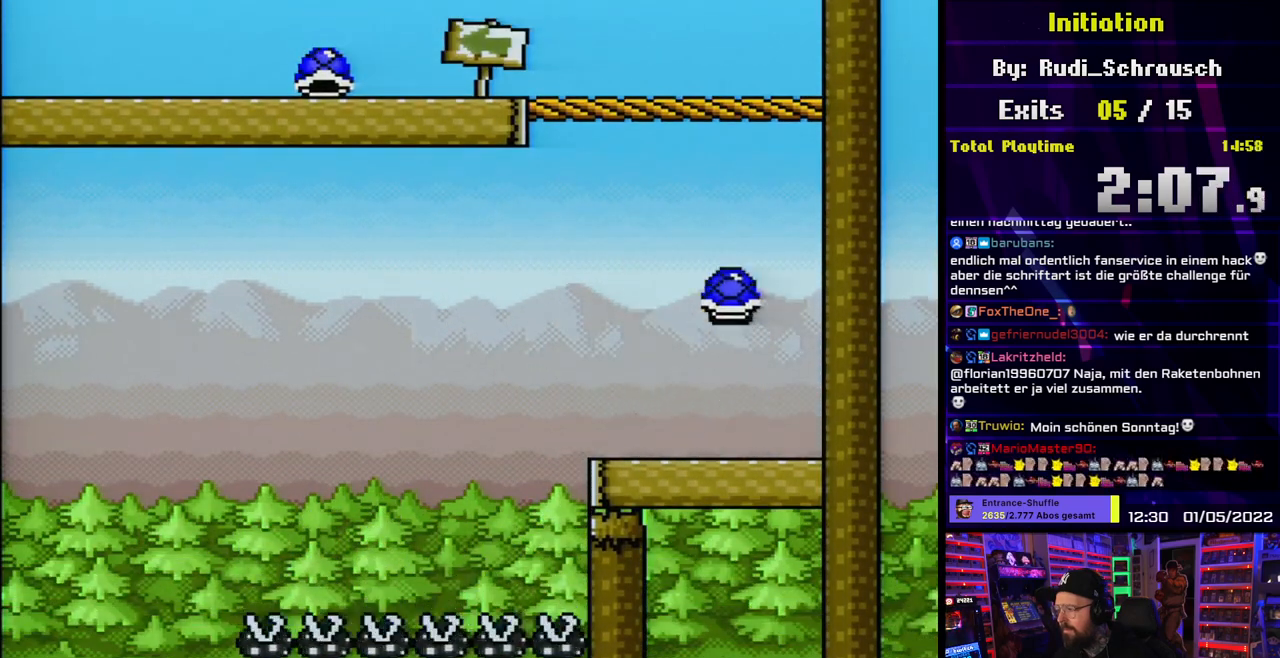
{"buttons": ["B", "Y", "DPAD_LEFT"], "events": [[117, "DPAD_LEFT", "up"], [267, "DPAD_RIGHT", "down"], [333, "Y", "up"], [367, "DPAD_RIGHT", "up"], [400, "Y", "down"], [417, "DPAD_LEFT", "down"]]}
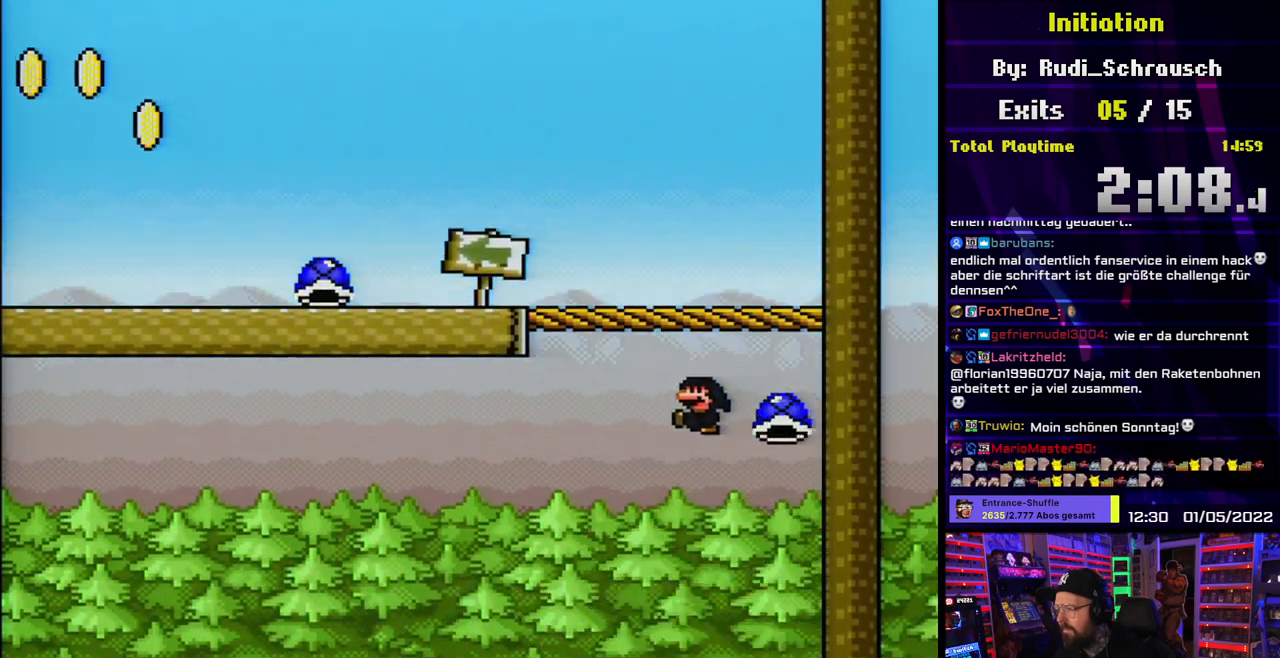
{"buttons": ["Y", "DPAD_LEFT"], "events": [[350, "B", "up"]]}
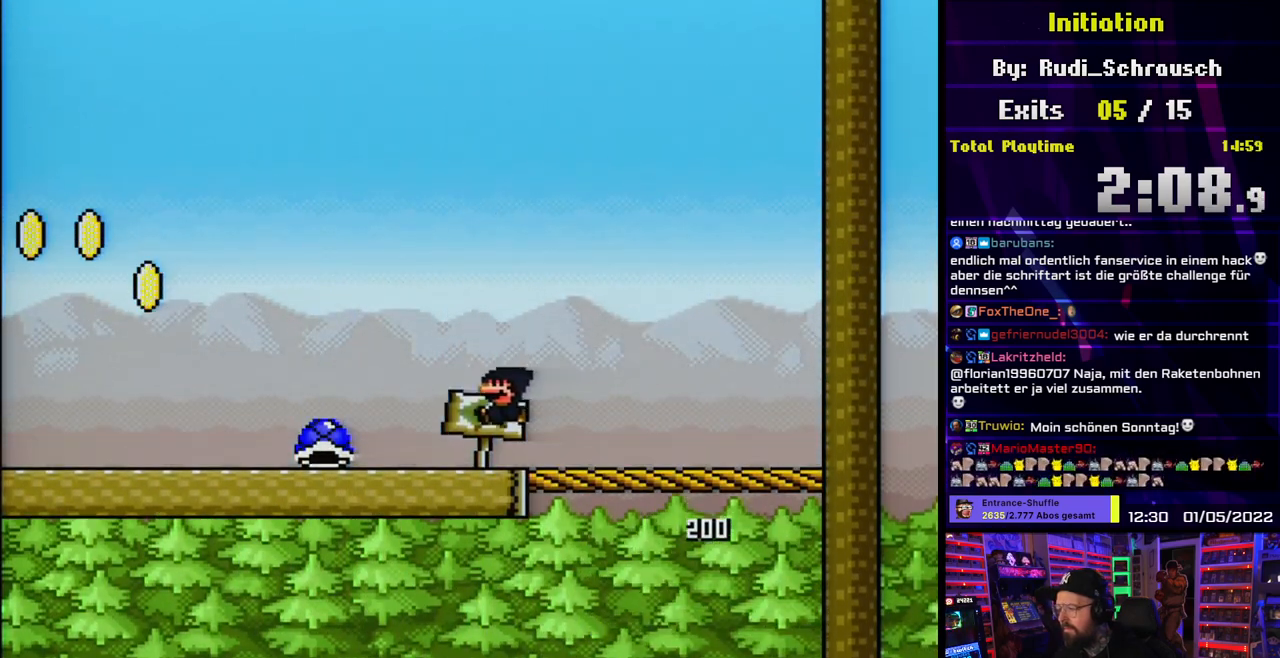
{"buttons": ["Y", "DPAD_LEFT"], "events": [[317, "DPAD_LEFT", "up"], [333, "DPAD_LEFT", "down"]]}
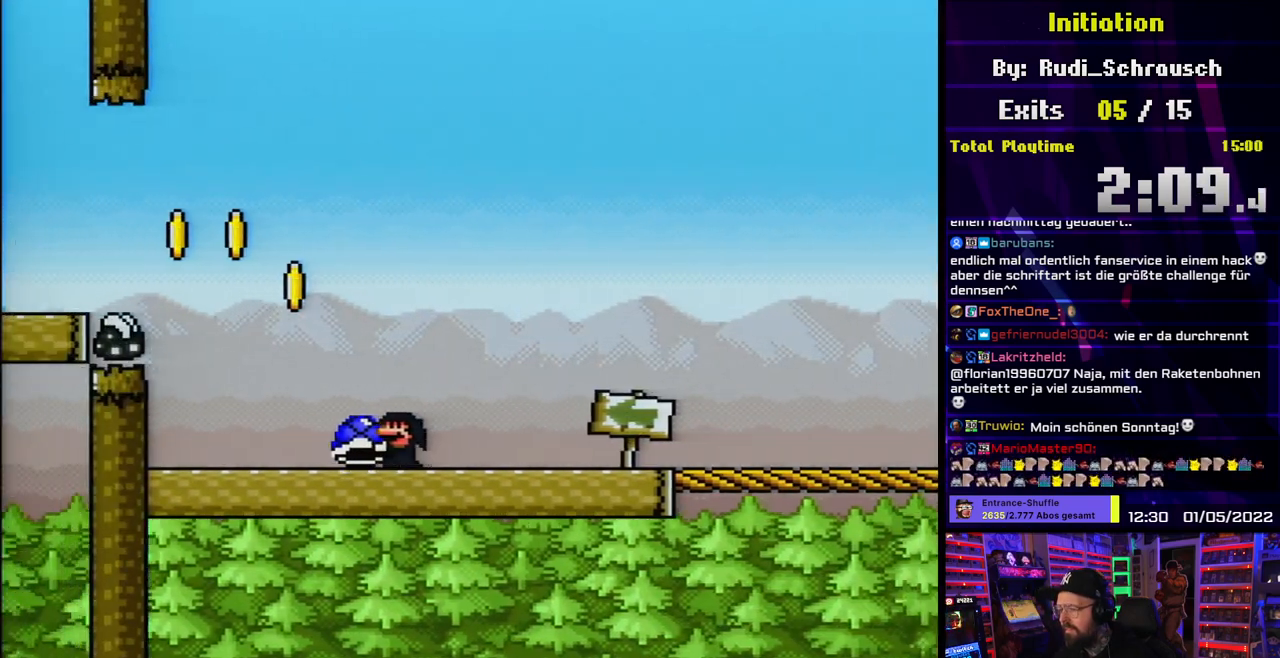
{"buttons": ["Y", "DPAD_LEFT"]}
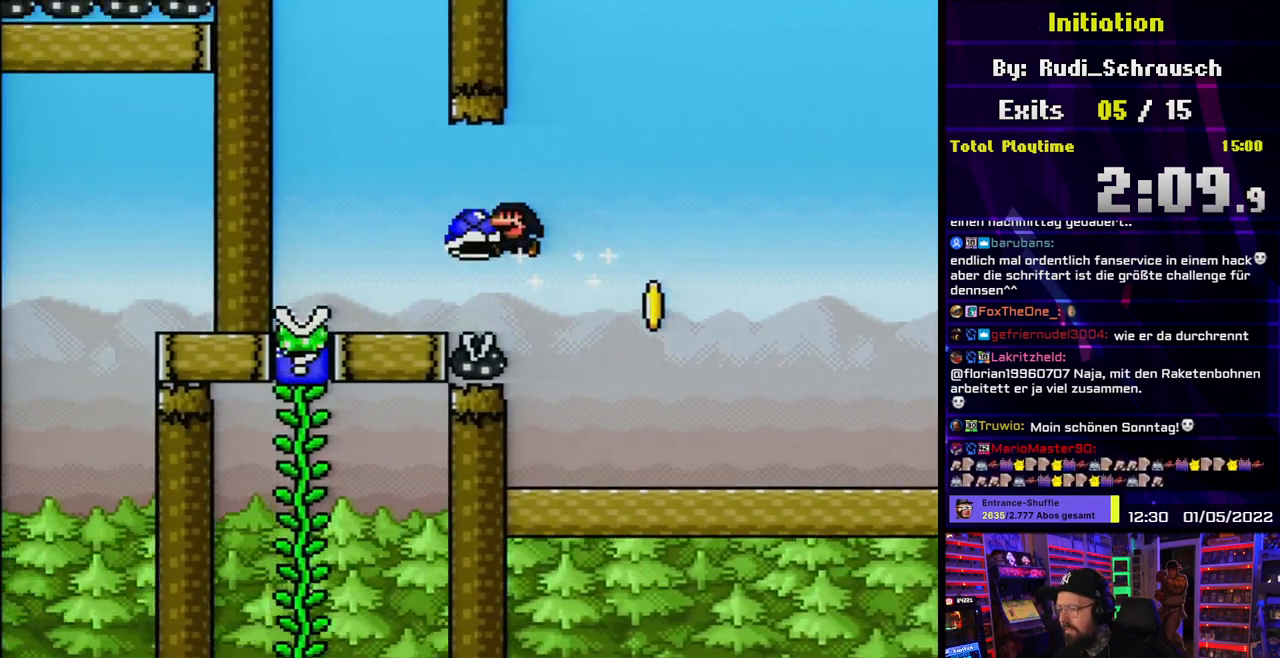
{"buttons": ["B", "Y", "DPAD_RIGHT"], "events": [[317, "B", "down"], [383, "DPAD_LEFT", "up"], [383, "L1", "down"], [433, "DPAD_RIGHT", "down"], [433, "L1", "up"]]}
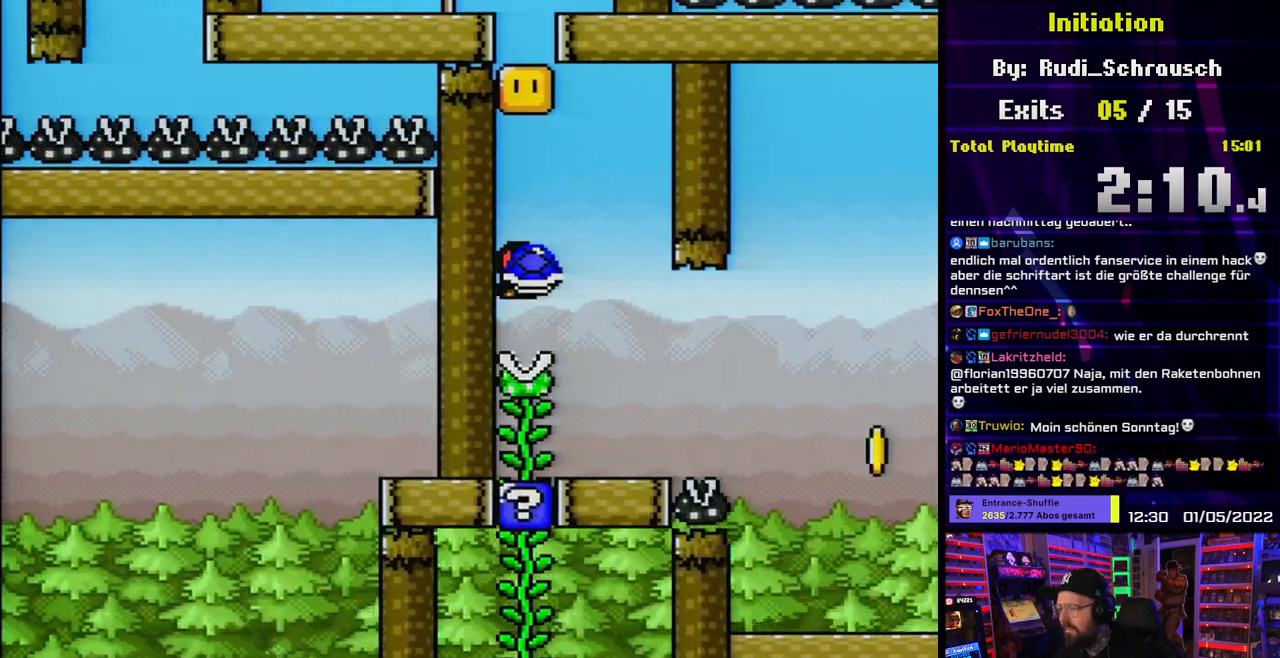
{"buttons": ["Y", "DPAD_UP"], "events": [[67, "L1", "down"], [233, "DPAD_LEFT", "down"], [233, "DPAD_RIGHT", "up"], [267, "DPAD_UP", "down"], [333, "L1", "up"], [400, "DPAD_LEFT", "up"], [450, "B", "up"]]}
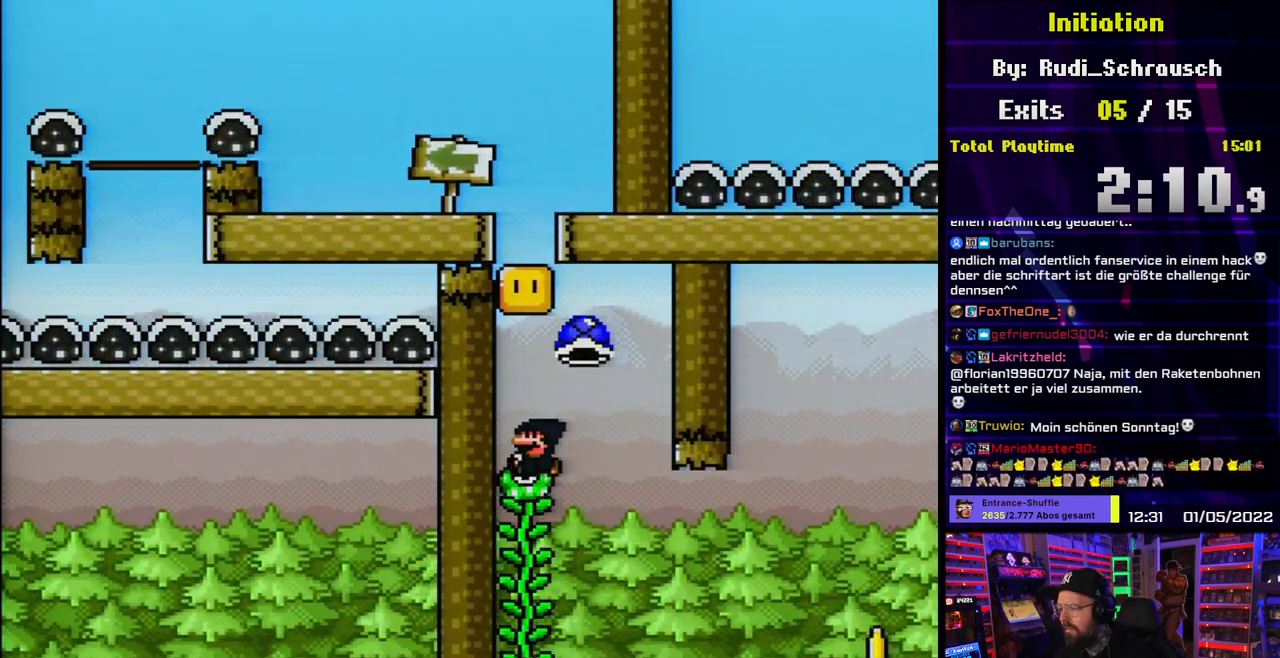
{"buttons": ["Y", "DPAD_LEFT"], "events": [[67, "DPAD_LEFT", "down"], [117, "DPAD_LEFT", "up"], [150, "DPAD_RIGHT", "down"], [217, "DPAD_UP", "up"], [383, "DPAD_RIGHT", "up"], [383, "DPAD_UP", "down"], [400, "DPAD_LEFT", "down"], [400, "DPAD_UP", "up"]]}
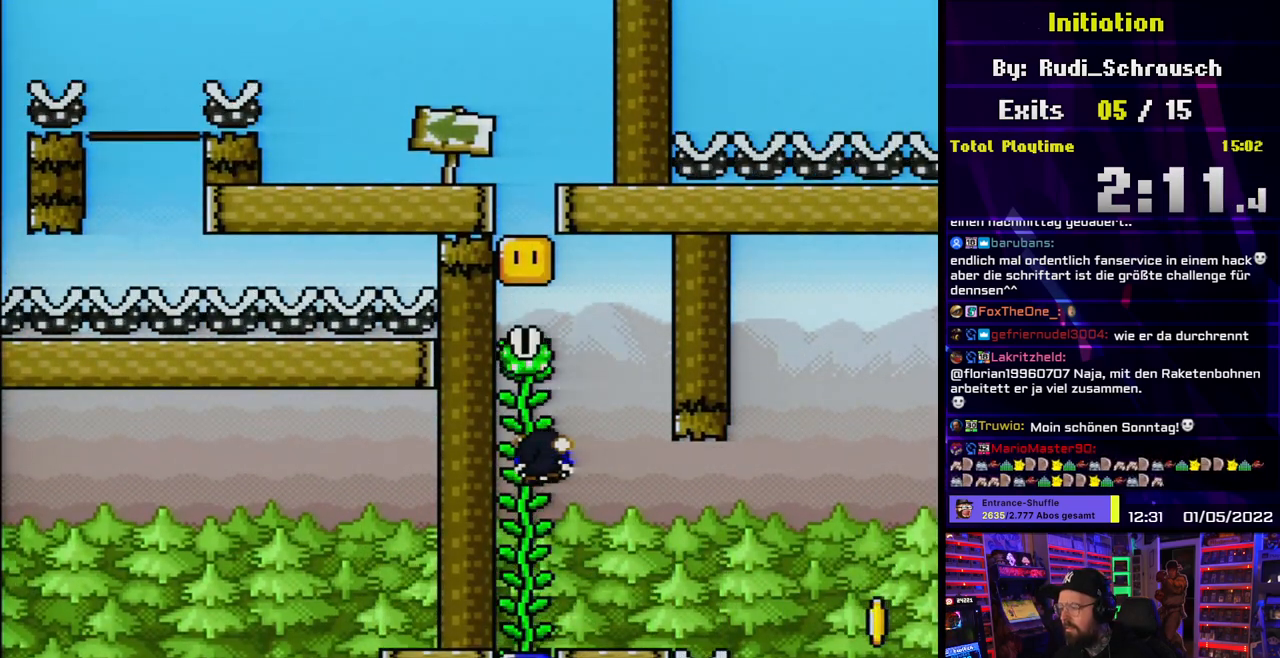
{"buttons": ["Y", "DPAD_UP"], "events": [[83, "DPAD_DOWN", "down"], [83, "DPAD_LEFT", "up"], [100, "DPAD_DOWN", "up"], [100, "DPAD_UP", "down"], [117, "Y", "up"], [200, "Y", "down"]]}
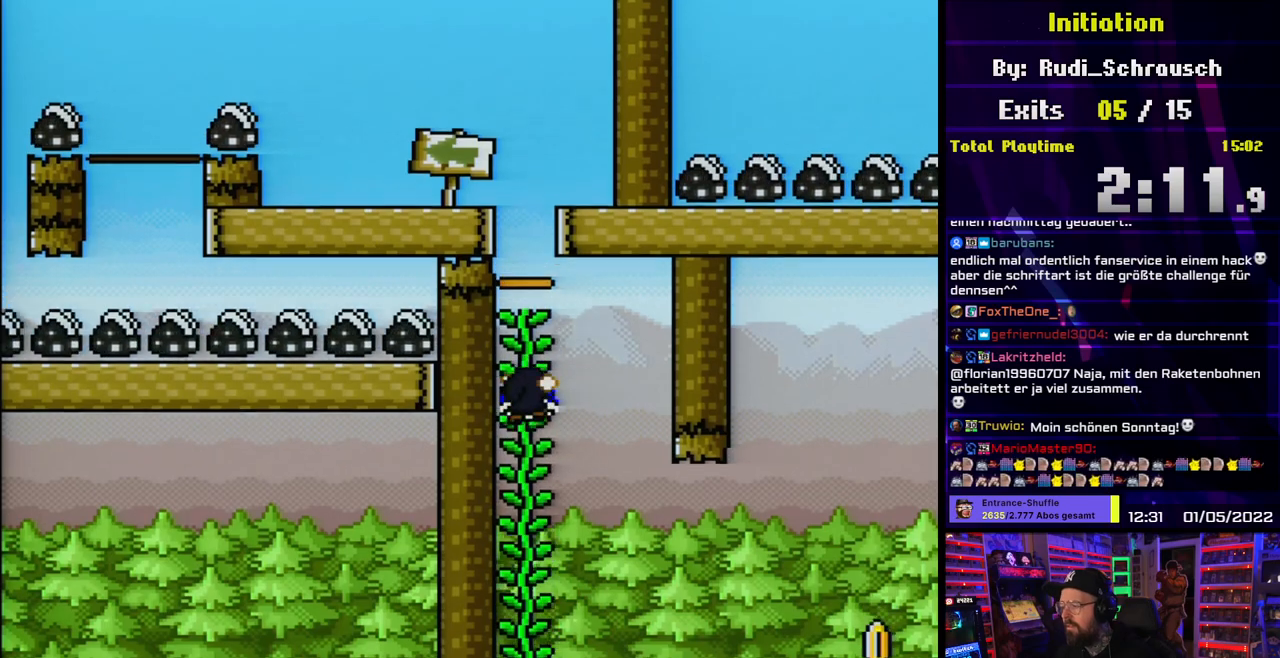
{"buttons": ["Y"], "events": [[283, "DPAD_UP", "up"]]}
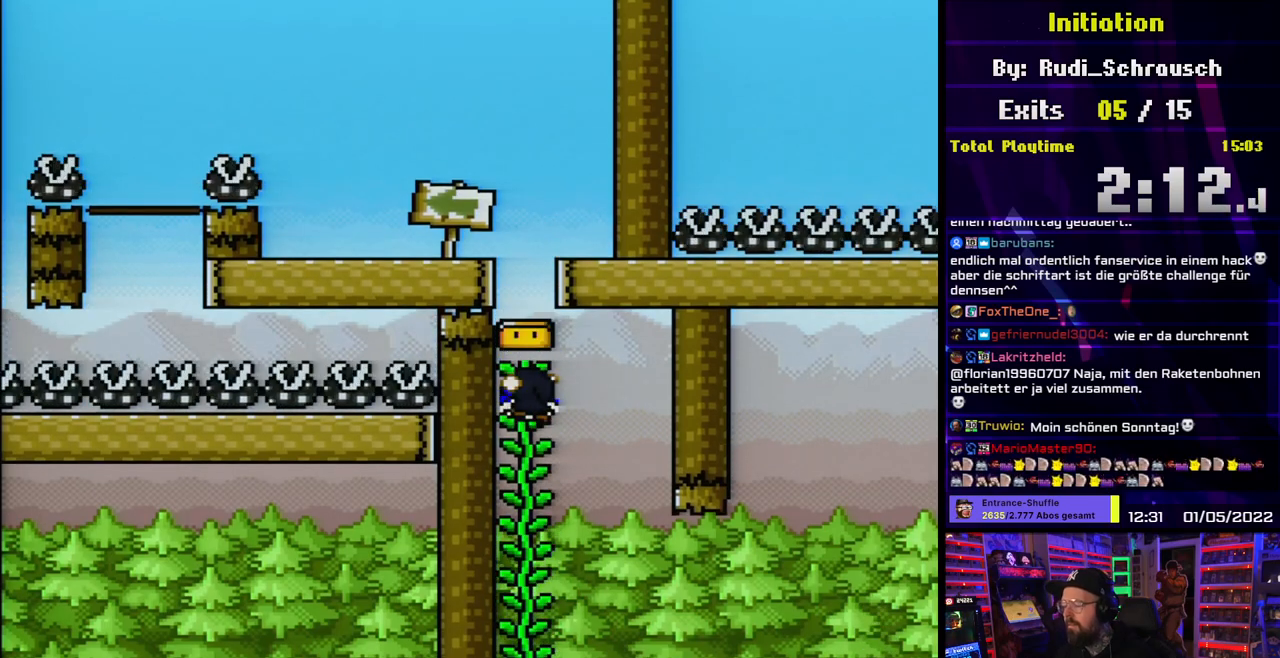
{"buttons": ["Y", "DPAD_RIGHT"]}
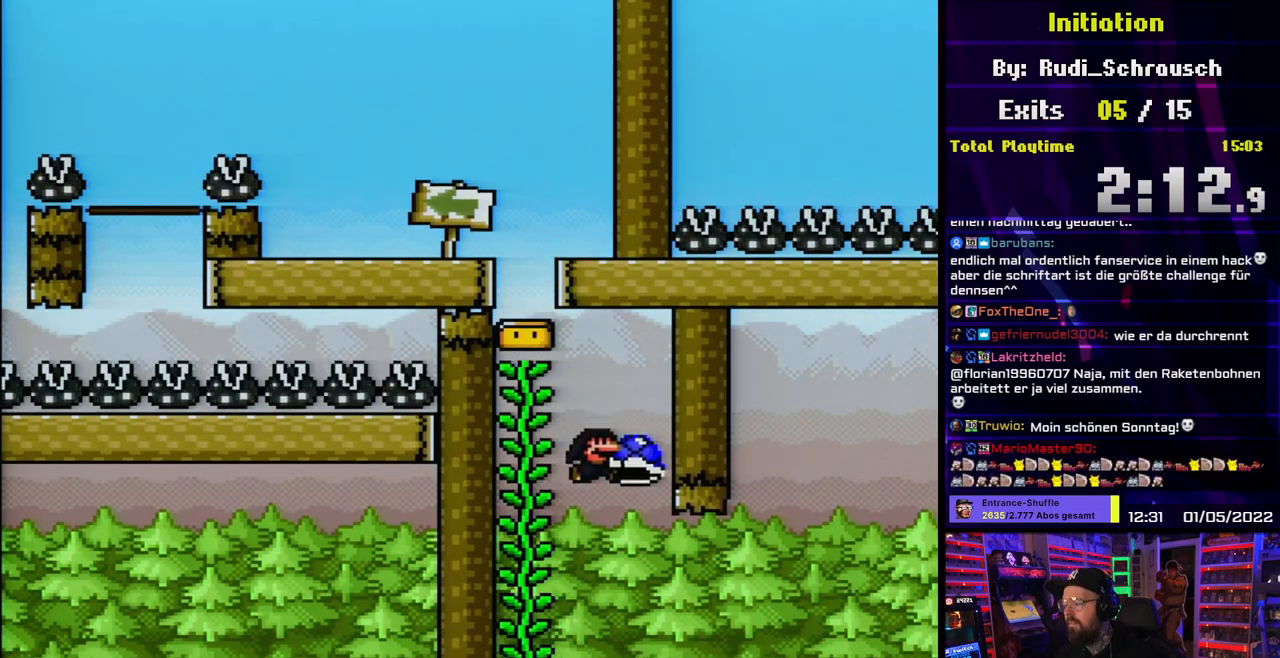
{"buttons": ["B", "Y"], "events": [[300, "DPAD_RIGHT", "up"], [317, "DPAD_LEFT", "down"], [400, "DPAD_LEFT", "up"], [433, "B", "down"]]}
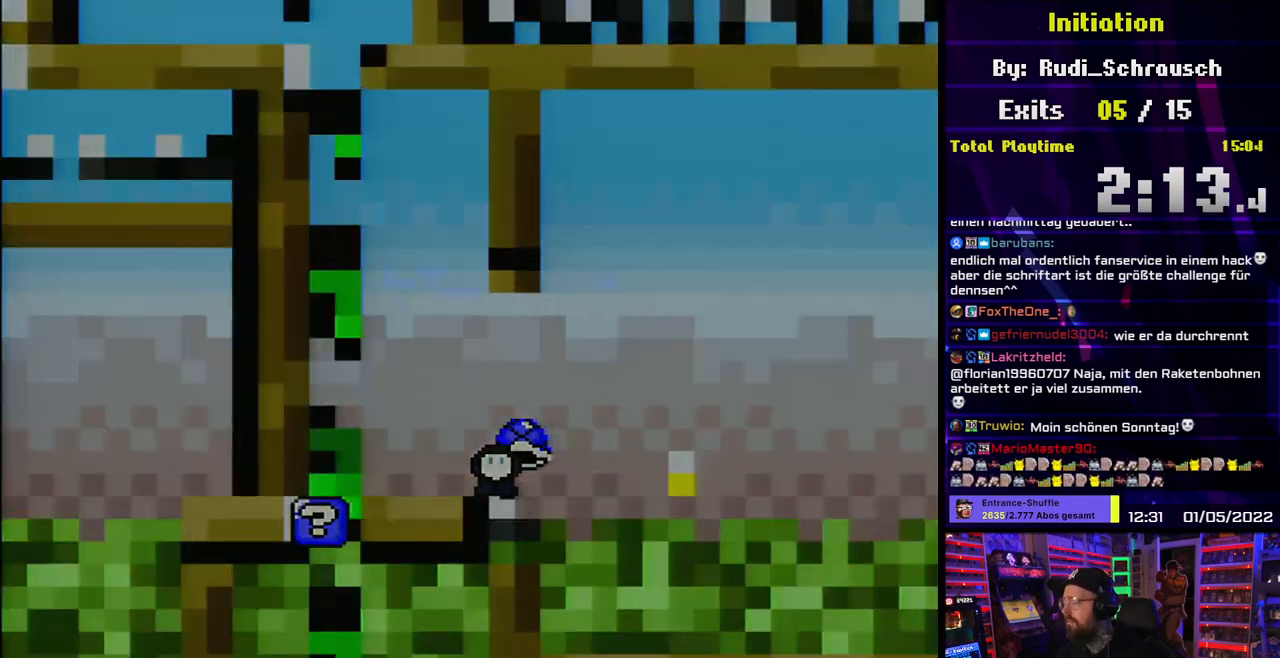
{"buttons": ["B"], "events": [[50, "B", "up"], [117, "B", "down"], [217, "B", "up"], [233, "Y", "up"], [317, "B", "down"], [367, "B", "up"], [383, "B", "down"]]}
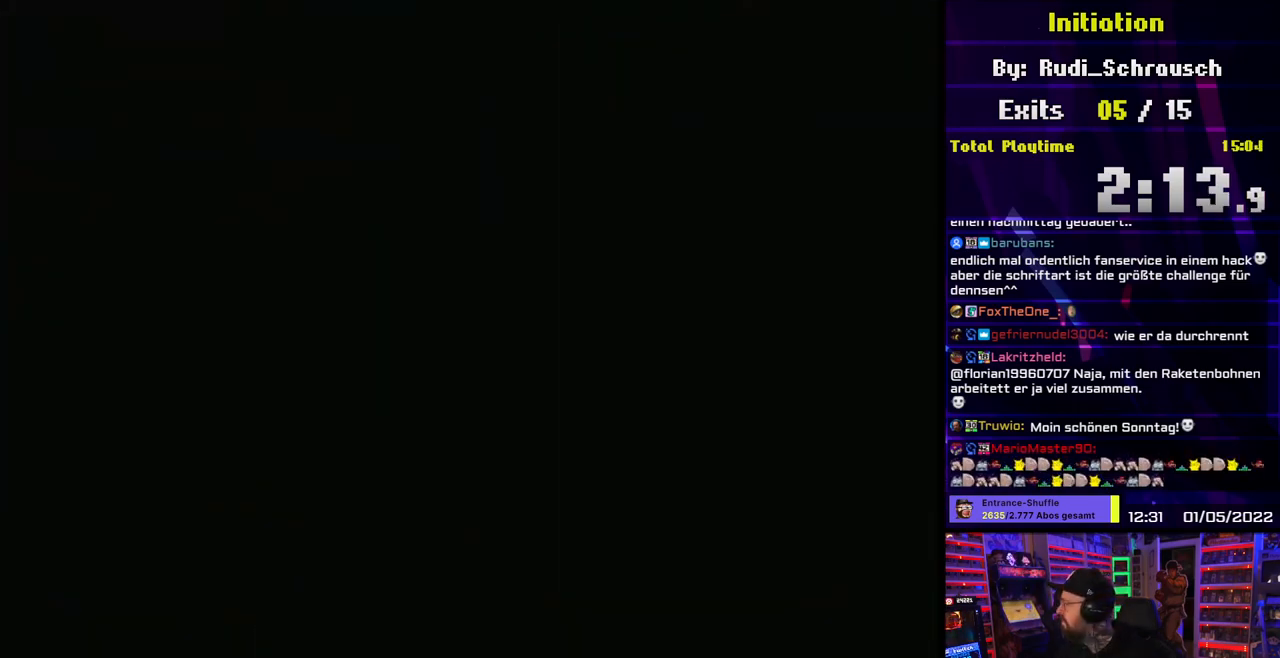
{"buttons": ["B"], "events": []}
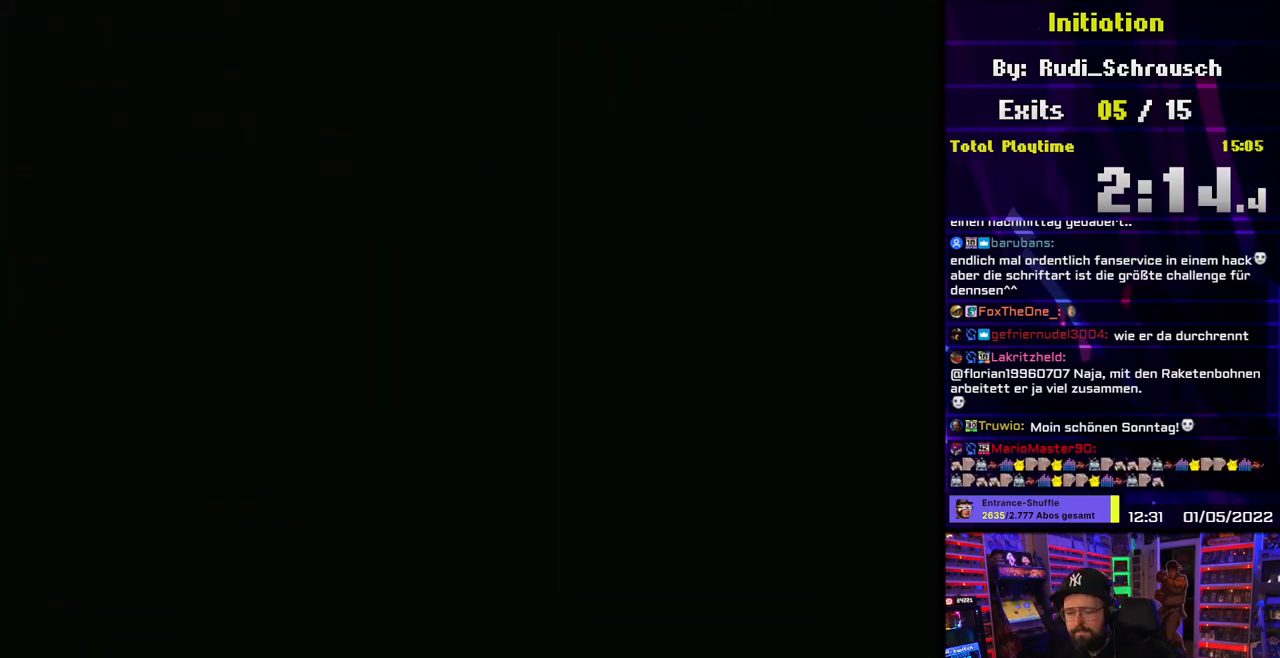
{"buttons": ["B"], "events": []}
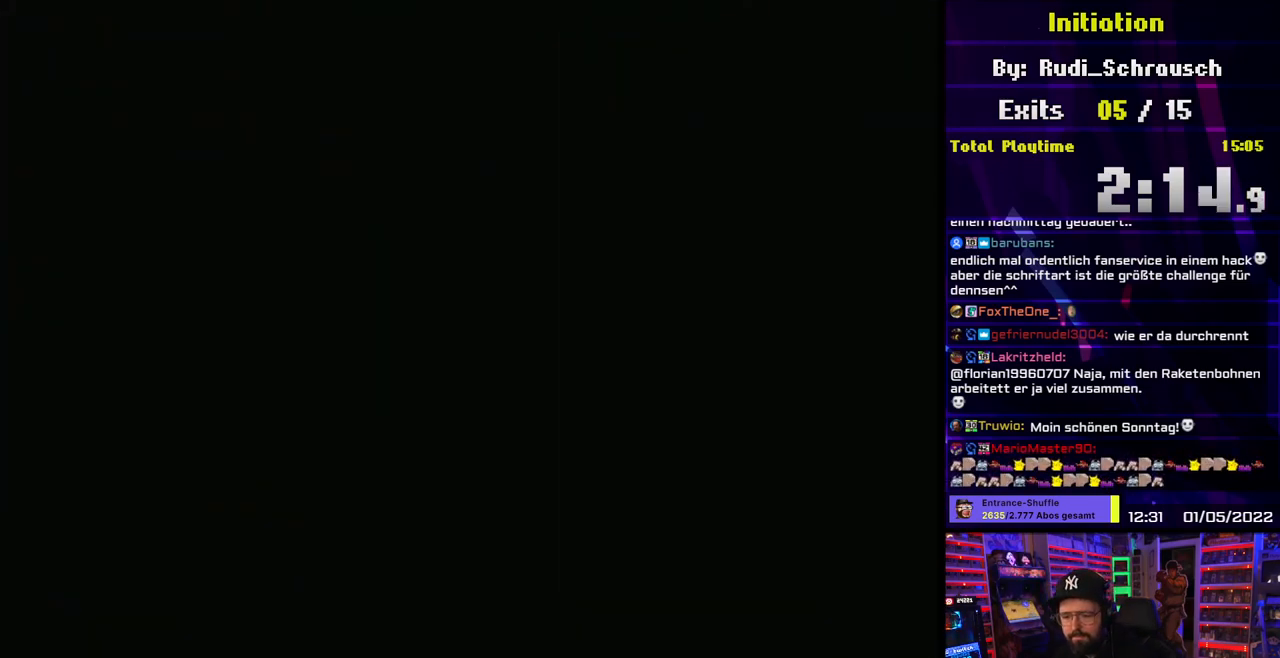
{"buttons": ["Y"], "events": [[467, "B", "up"], [467, "Y", "down"]]}
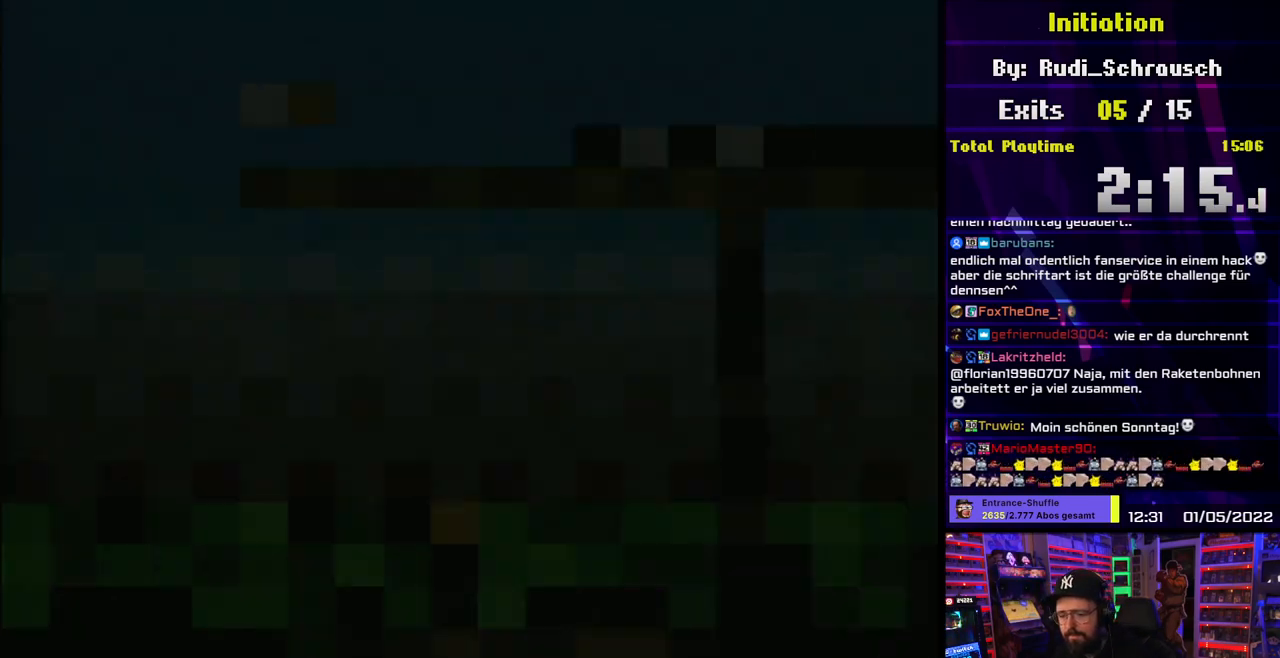
{"buttons": ["Y"], "events": []}
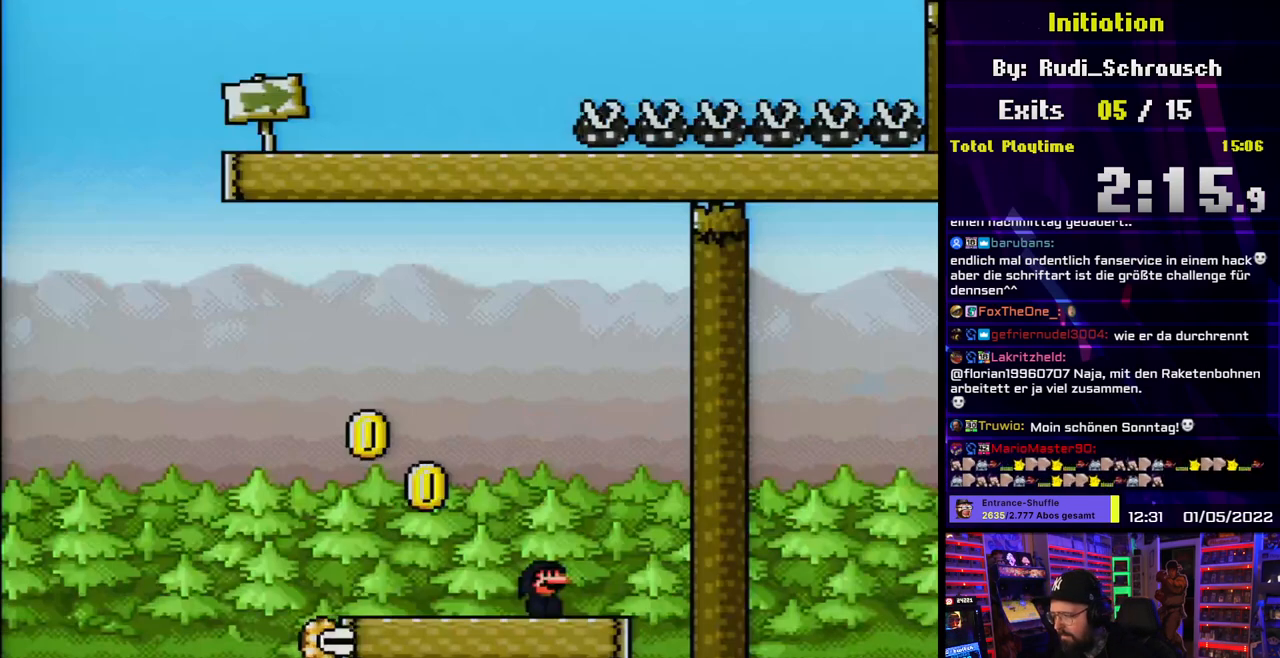
{"buttons": ["B", "Y", "DPAD_LEFT"], "events": [[117, "DPAD_LEFT", "down"], [350, "B", "down"]]}
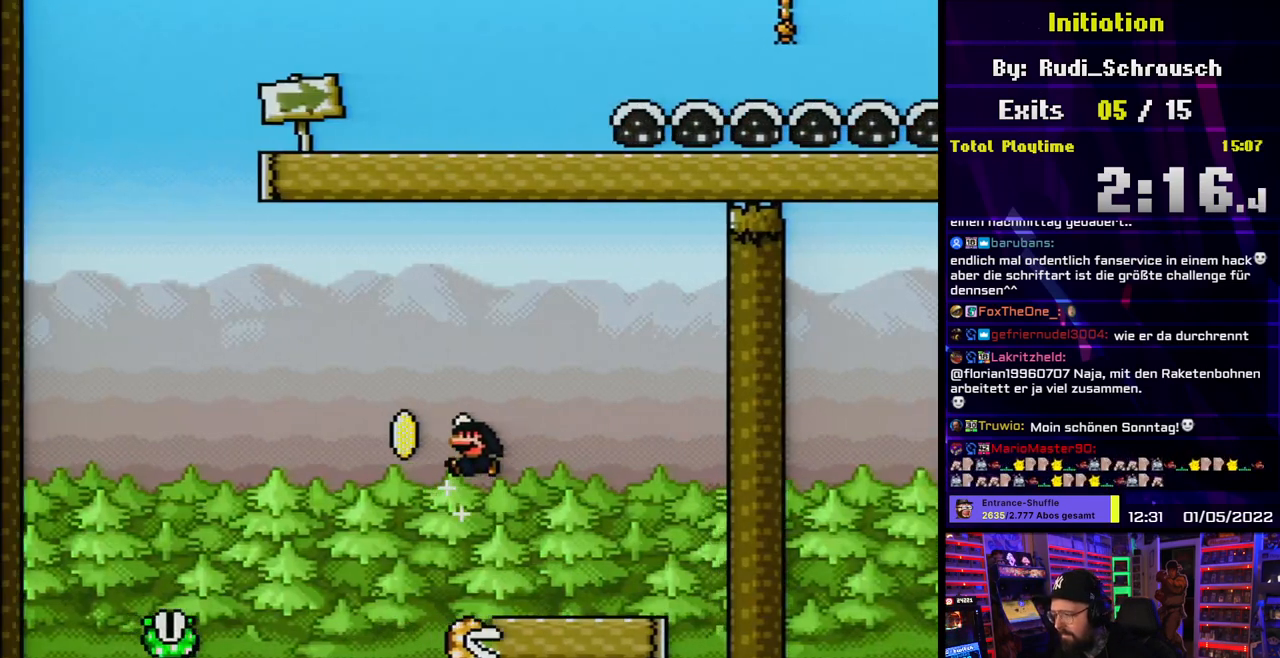
{"buttons": ["B", "Y", "DPAD_LEFT"], "events": []}
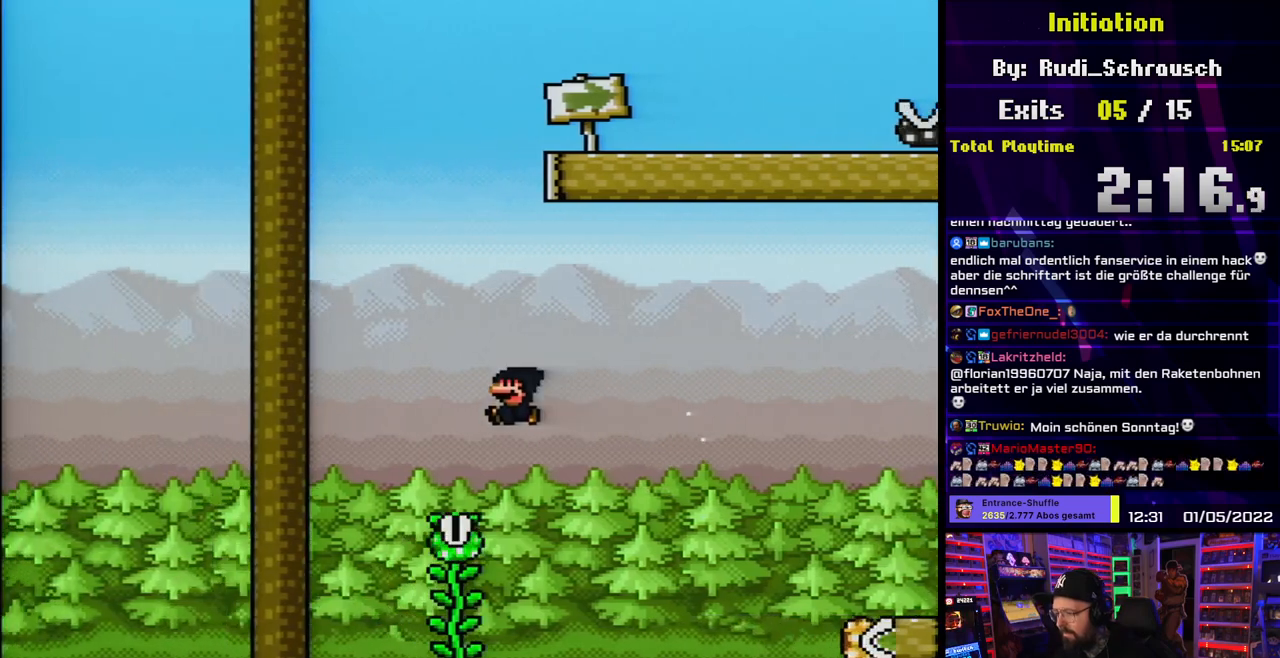
{"buttons": ["Y", "DPAD_UP"], "events": [[33, "DPAD_LEFT", "up"], [67, "DPAD_RIGHT", "down"], [133, "DPAD_UP", "down"], [200, "DPAD_RIGHT", "up"], [267, "B", "up"]]}